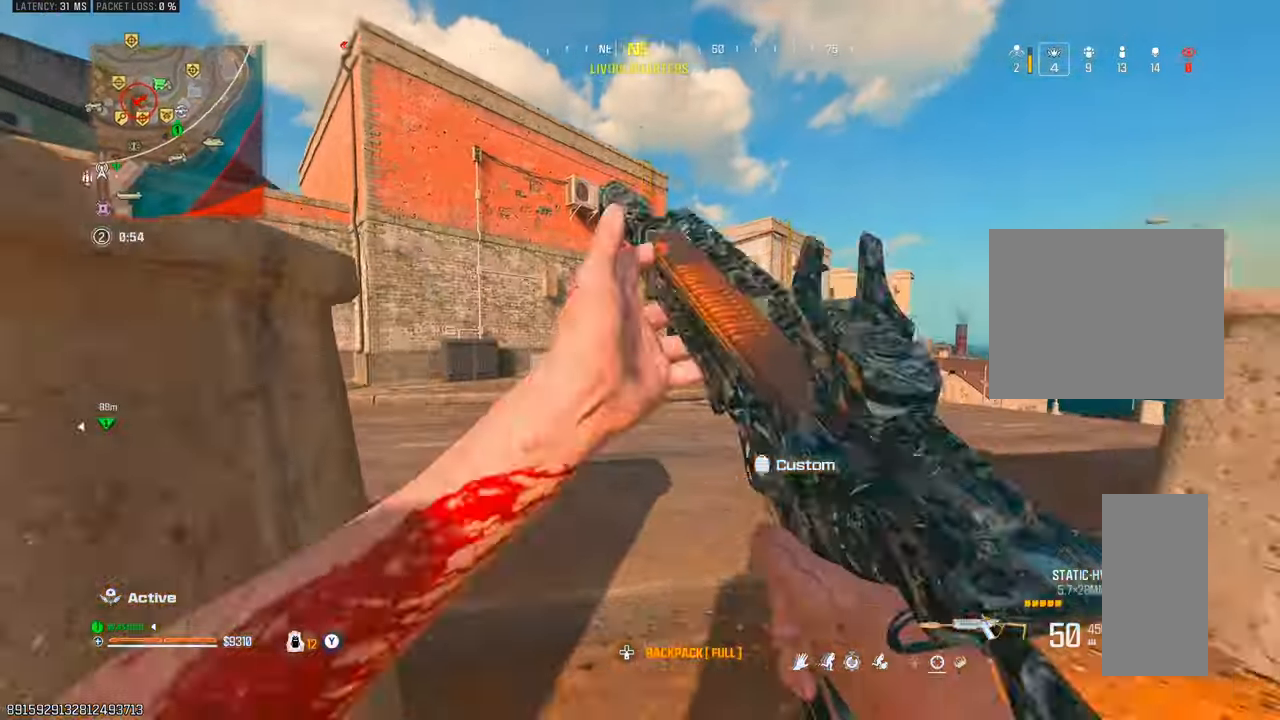
Gameplay with a controller (PlayStation layout); each line is a JSON object with the inputs held at the frame after it. "events" lists button and stick changes between this image and that frame as [ms after this image, input, new state], when the widget could be followed in between. Not read: L3 R3.
{"buttons": [], "left_stick": "up", "right_stick": "center", "events": [[100, "TRIANGLE", "down"], [133, "TRIANGLE", "up"], [267, "TRIANGLE", "down"], [267, "right_stick", "center"], [283, "TRIANGLE", "up"], [400, "TRIANGLE", "down"], [467, "TRIANGLE", "up"]]}
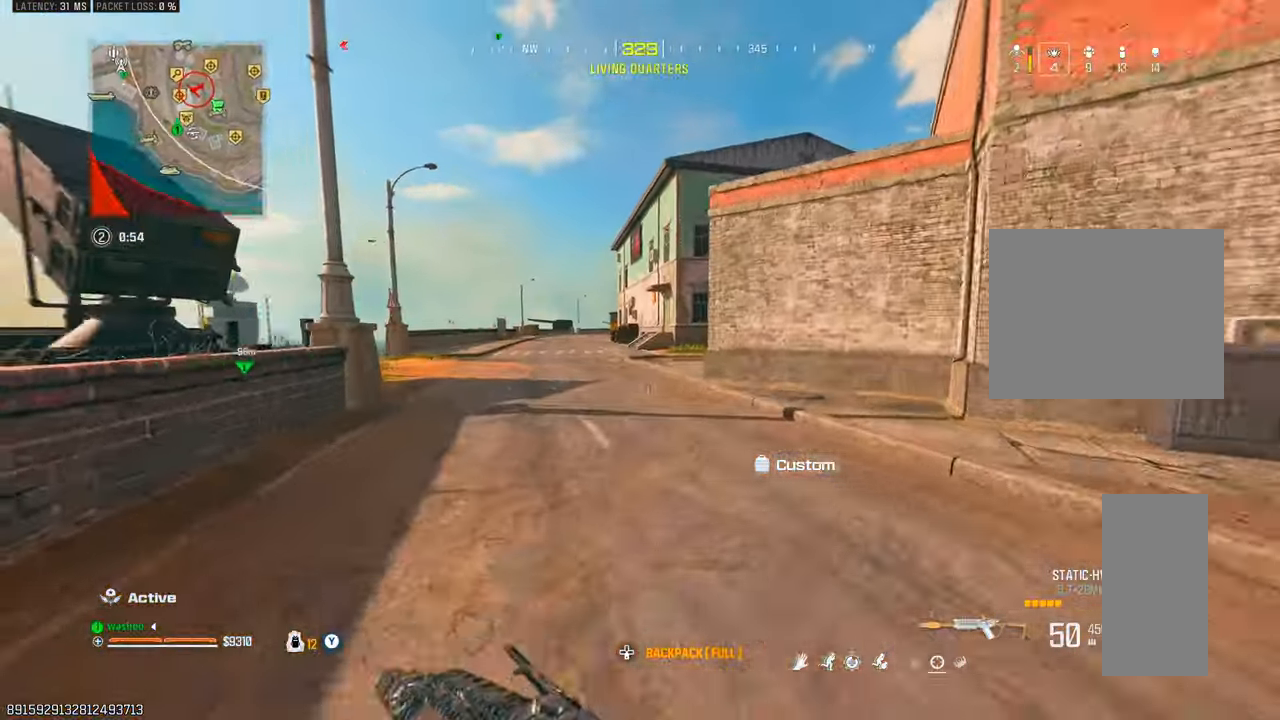
{"buttons": ["L2"], "left_stick": "up-right", "right_stick": "center", "events": [[217, "TRIANGLE", "down"], [317, "TRIANGLE", "up"], [383, "TRIANGLE", "down"], [400, "L2", "down"], [417, "TRIANGLE", "up"], [417, "left_stick", "up-right"]]}
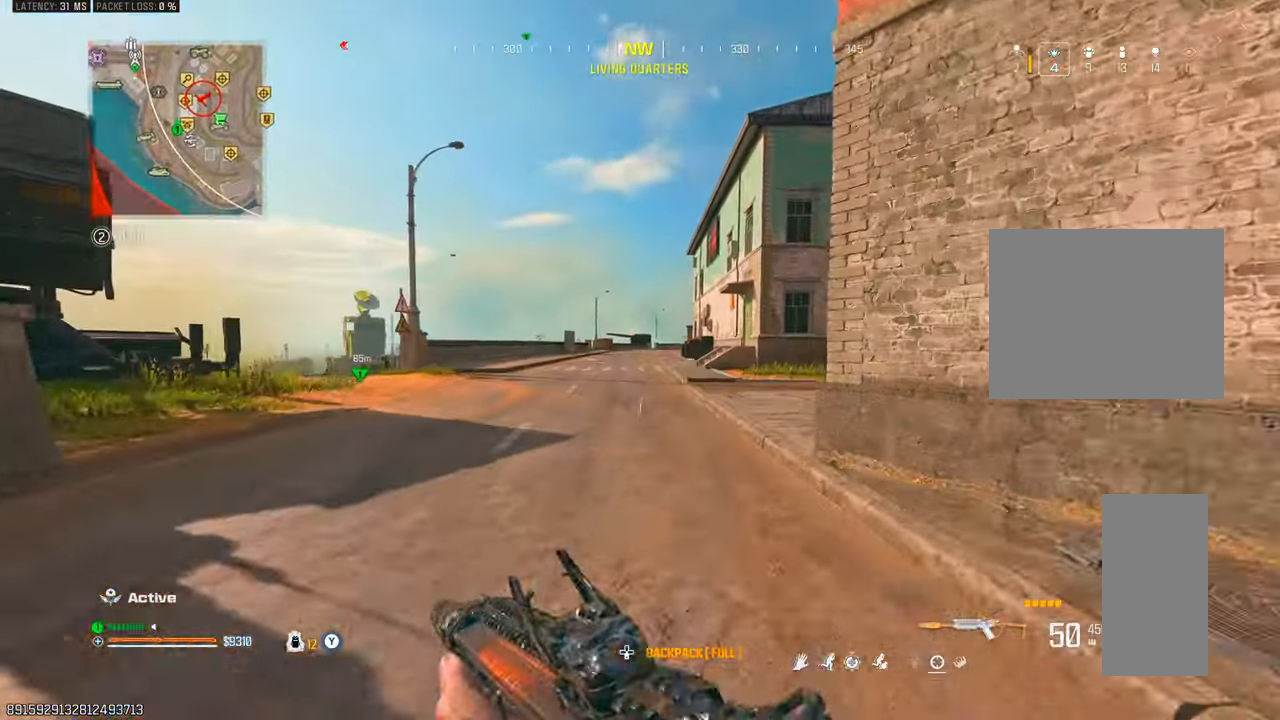
{"buttons": ["L2"], "left_stick": "up-left", "right_stick": "center", "events": [[33, "left_stick", "up"], [50, "L2", "up"], [317, "TRIANGLE", "down"], [333, "L2", "down"], [383, "TRIANGLE", "up"], [417, "left_stick", "up-left"]]}
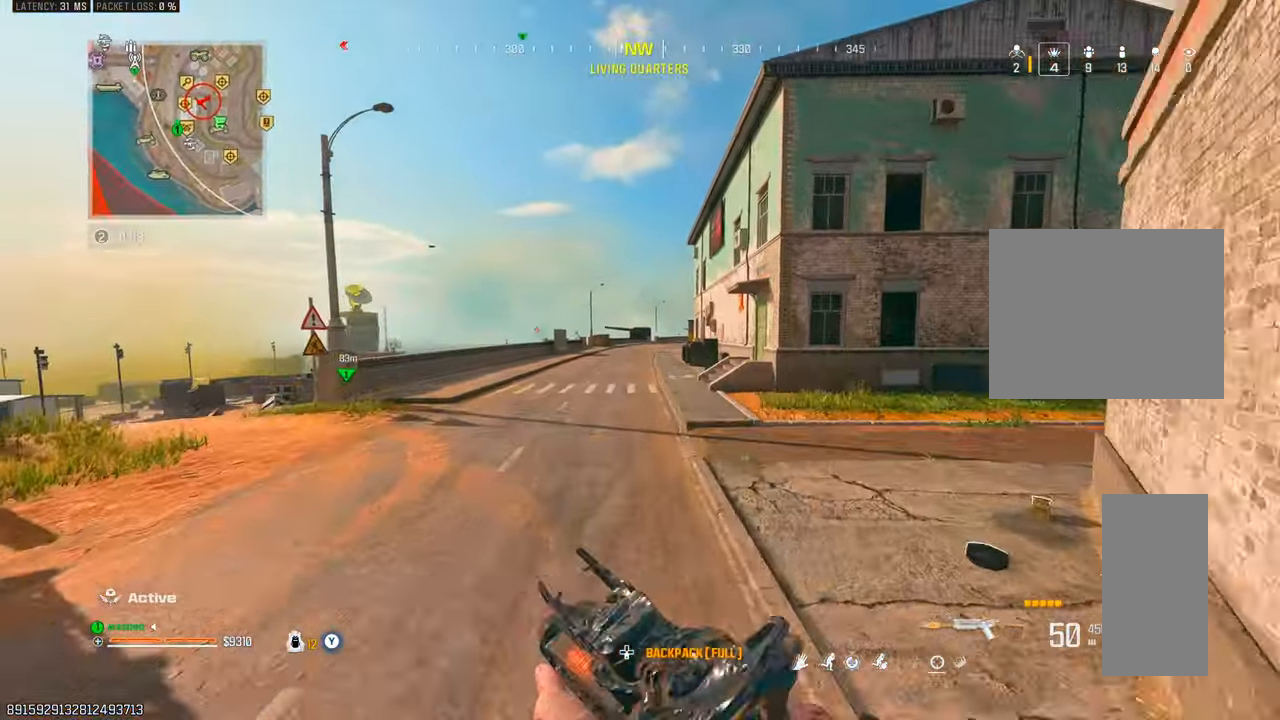
{"buttons": [], "left_stick": "up-left", "right_stick": "center", "events": [[100, "L2", "up"]]}
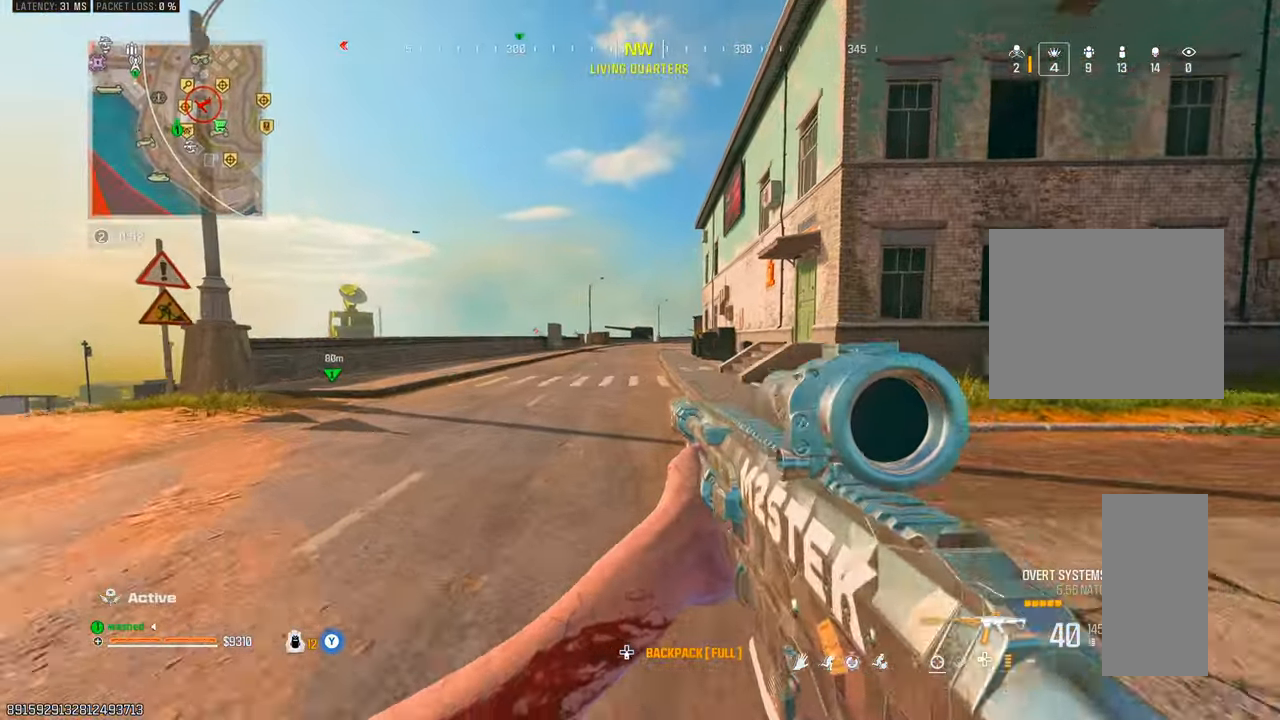
{"buttons": [], "left_stick": "left", "right_stick": "center", "events": [[83, "TRIANGLE", "down"], [117, "TRIANGLE", "up"], [217, "TRIANGLE", "down"], [267, "L2", "down"], [283, "TRIANGLE", "up"], [333, "left_stick", "left"], [450, "L2", "up"]]}
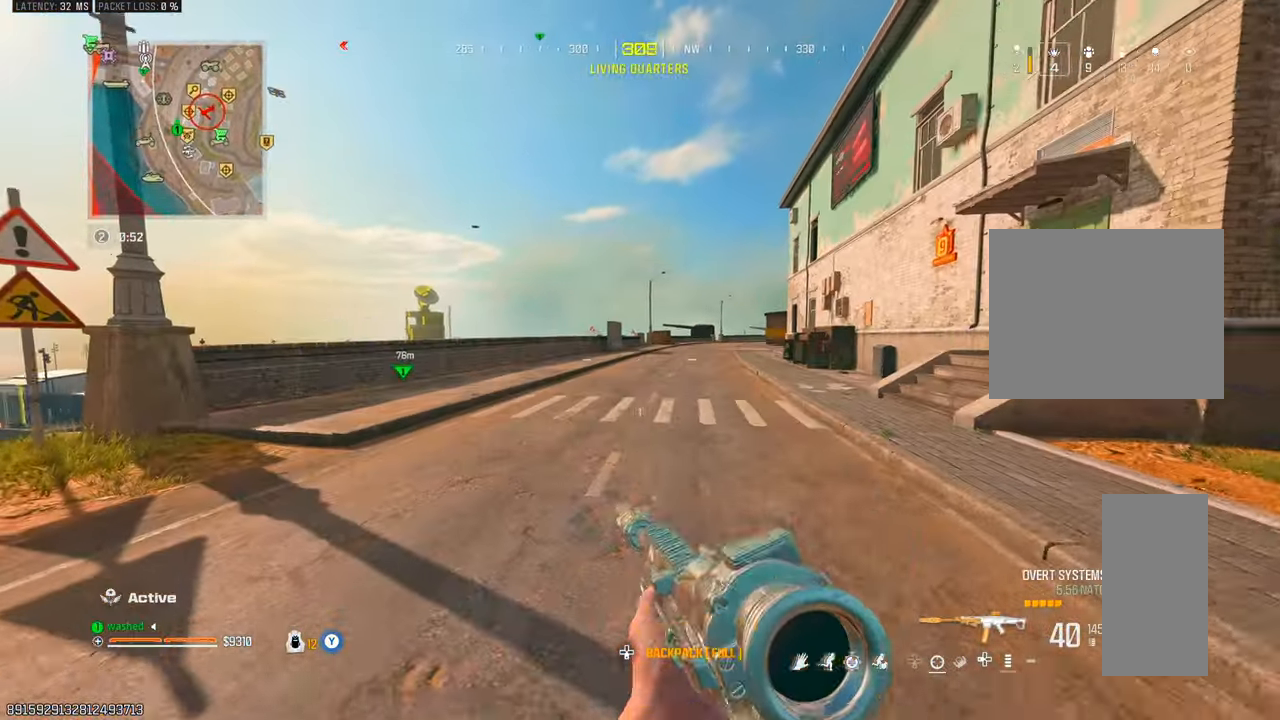
{"buttons": ["TRIANGLE"], "left_stick": "up-left", "right_stick": "center", "events": [[33, "left_stick", "up-left"], [117, "TRIANGLE", "down"], [183, "TRIANGLE", "up"], [283, "TRIANGLE", "down"], [333, "TRIANGLE", "up"], [483, "TRIANGLE", "down"]]}
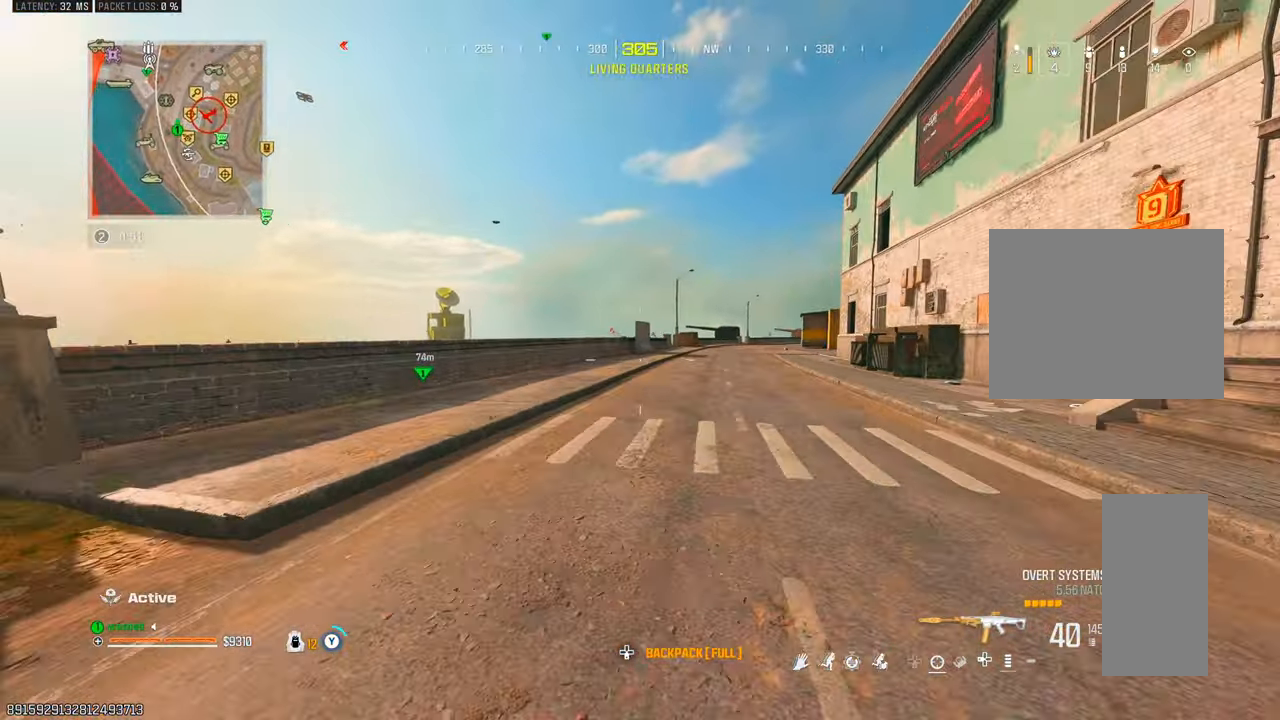
{"buttons": ["TRIANGLE"], "left_stick": "up-left", "right_stick": "center", "events": [[33, "TRIANGLE", "up"], [83, "right_stick", "left"], [117, "TRIANGLE", "down"], [200, "TRIANGLE", "up"], [200, "right_stick", "center"], [300, "TRIANGLE", "down"], [333, "TRIANGLE", "up"], [467, "TRIANGLE", "down"]]}
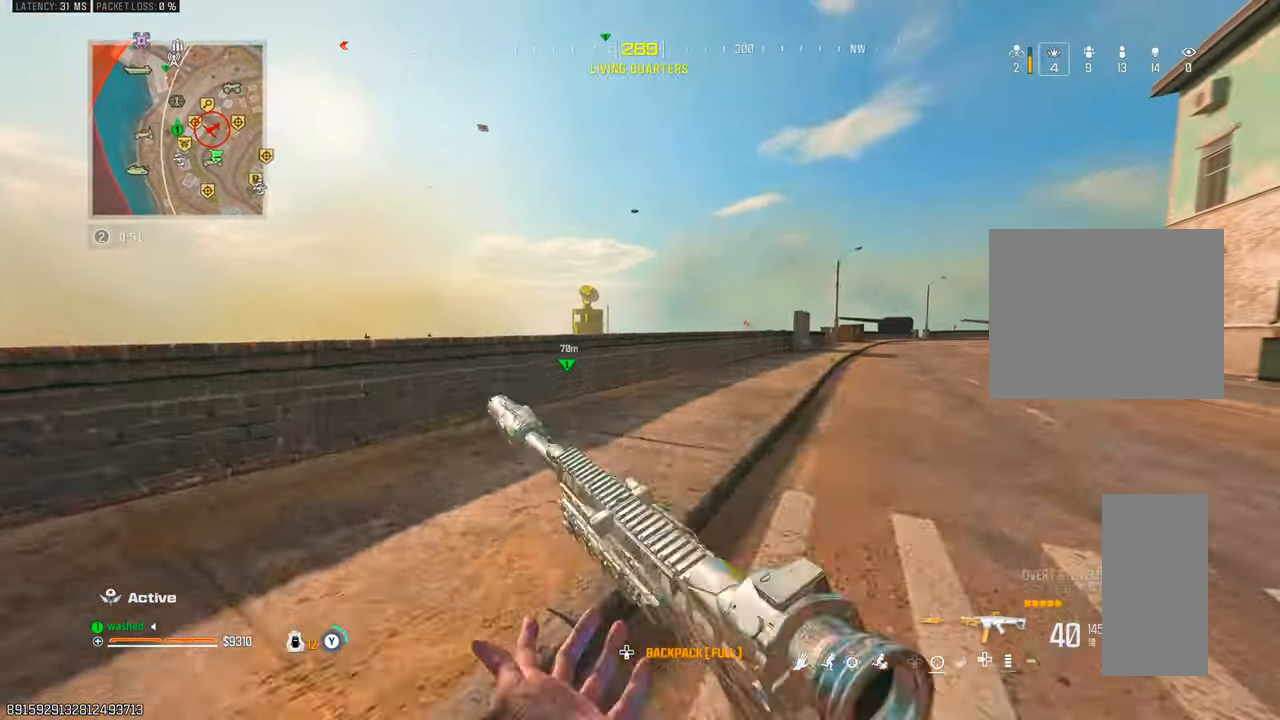
{"buttons": [], "left_stick": "up", "right_stick": "down", "events": [[17, "left_stick", "up"], [33, "TRIANGLE", "up"], [500, "right_stick", "down"]]}
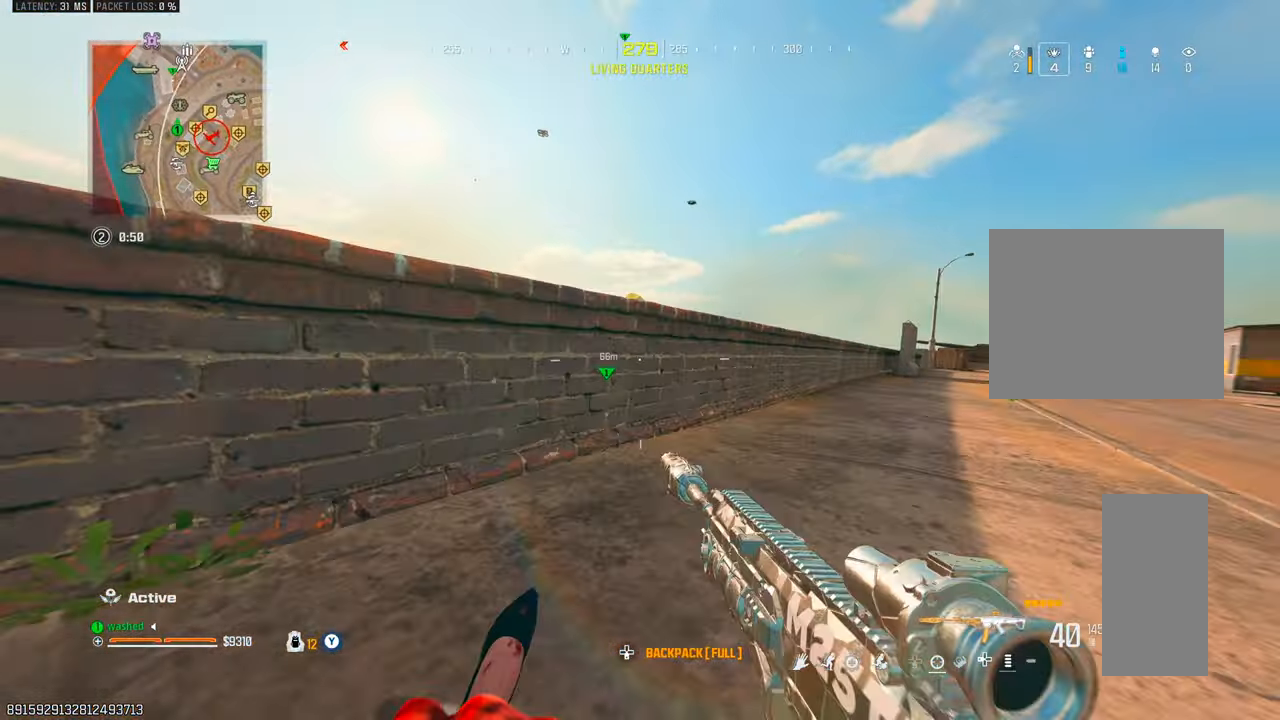
{"buttons": ["L1"], "left_stick": "up-right", "right_stick": "center", "events": [[17, "L1", "down"], [67, "L2", "down"], [183, "L2", "up"], [183, "right_stick", "center"], [350, "left_stick", "up-right"]]}
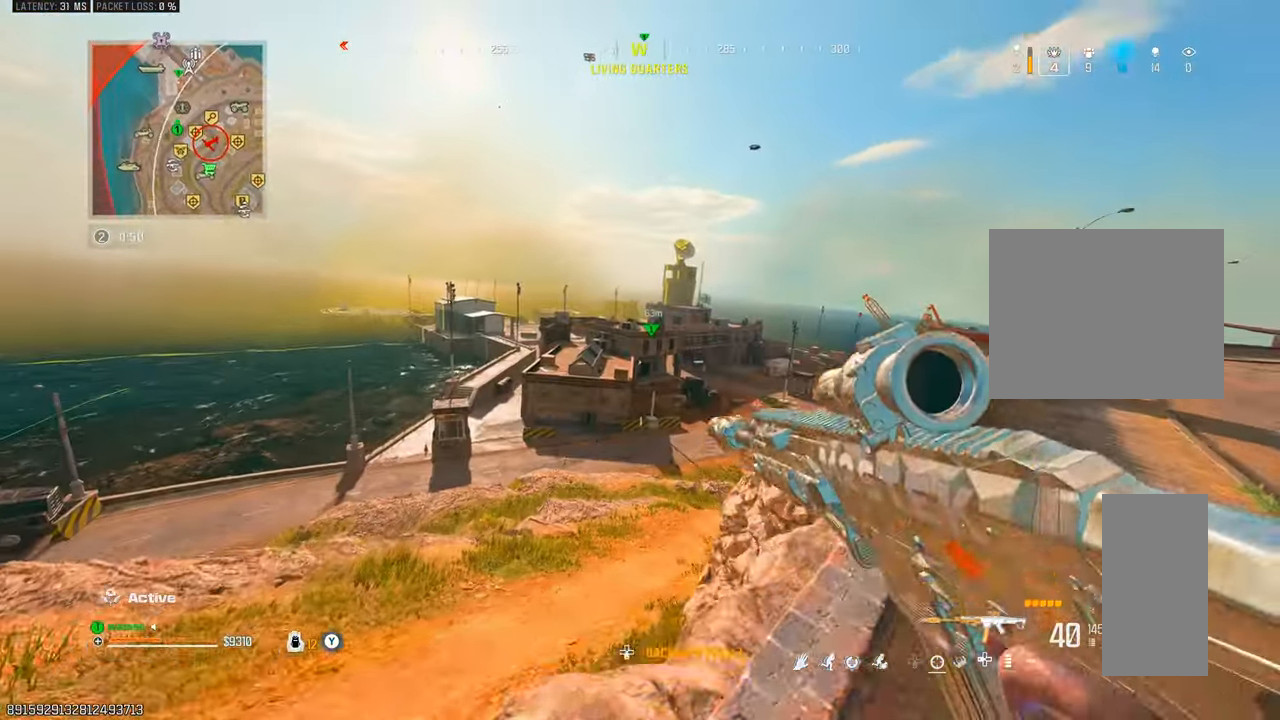
{"buttons": ["L1"], "left_stick": "right", "right_stick": "up-left", "events": [[100, "right_stick", "up-left"], [150, "left_stick", "right"]]}
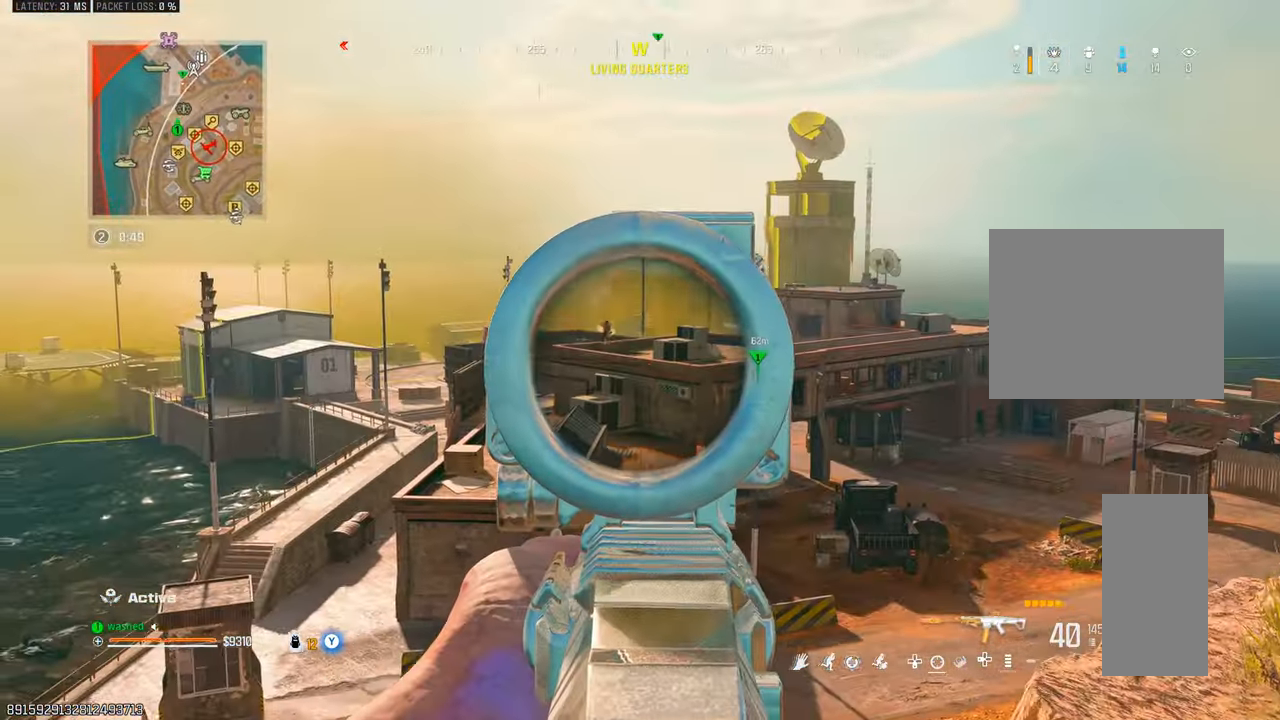
{"buttons": ["L1", "R1"], "left_stick": "right", "right_stick": "down-right", "events": [[217, "right_stick", "center"], [283, "right_stick", "left"], [350, "R1", "down"], [400, "right_stick", "center"], [500, "right_stick", "down-right"]]}
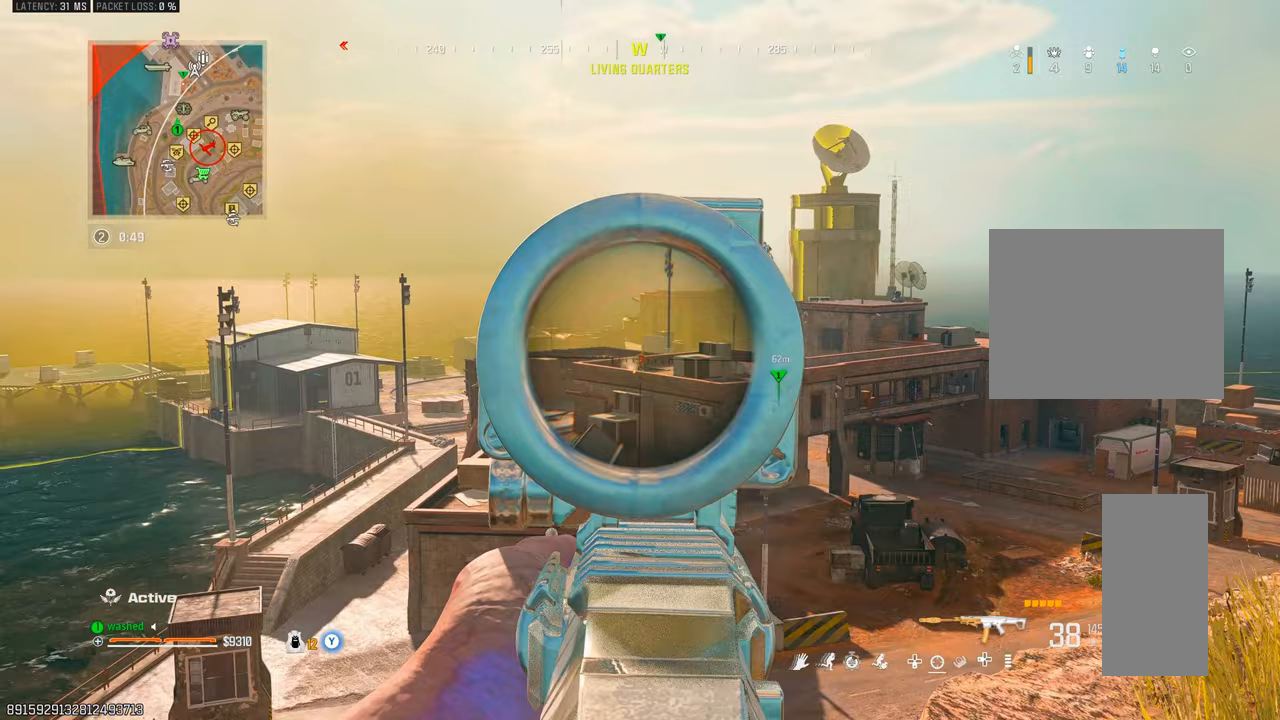
{"buttons": ["L1", "R1"], "left_stick": "up-right", "right_stick": "down", "events": [[100, "right_stick", "down"], [500, "left_stick", "up-right"]]}
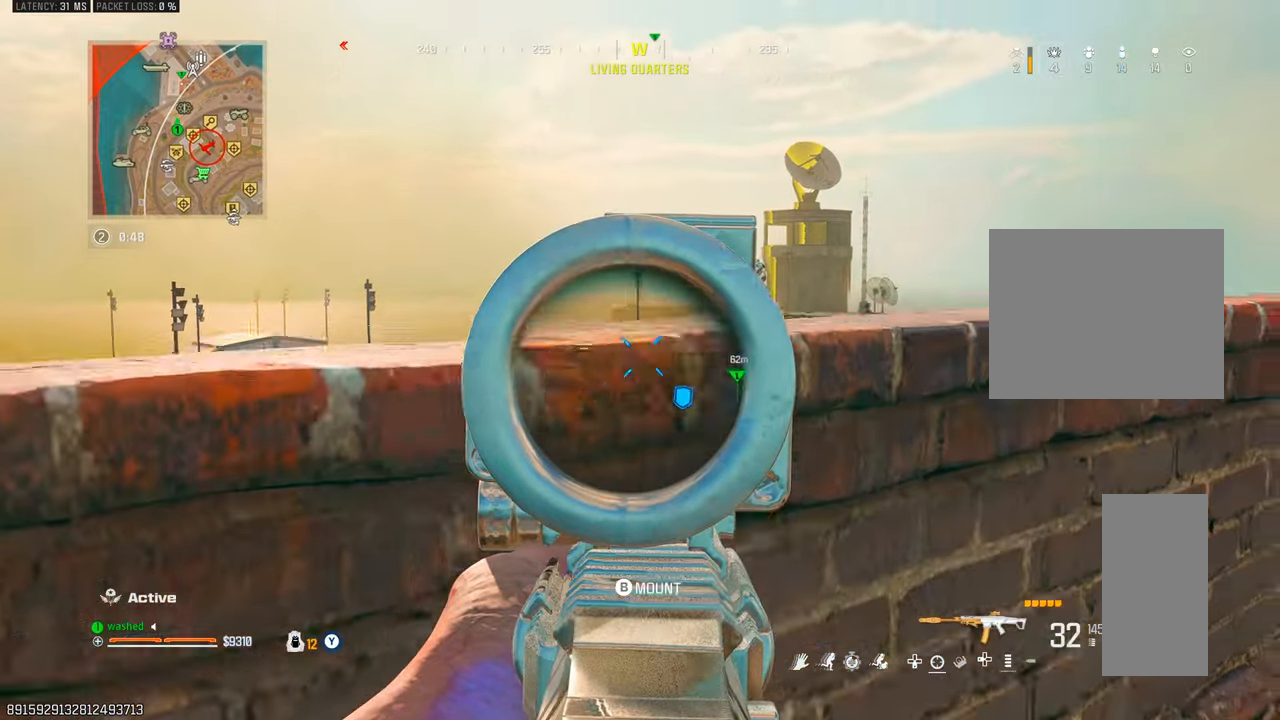
{"buttons": ["L1", "R1"], "left_stick": "up-right", "right_stick": "down", "events": [[67, "R1", "up"], [100, "L1", "up"], [133, "R1", "down"], [200, "L1", "down"]]}
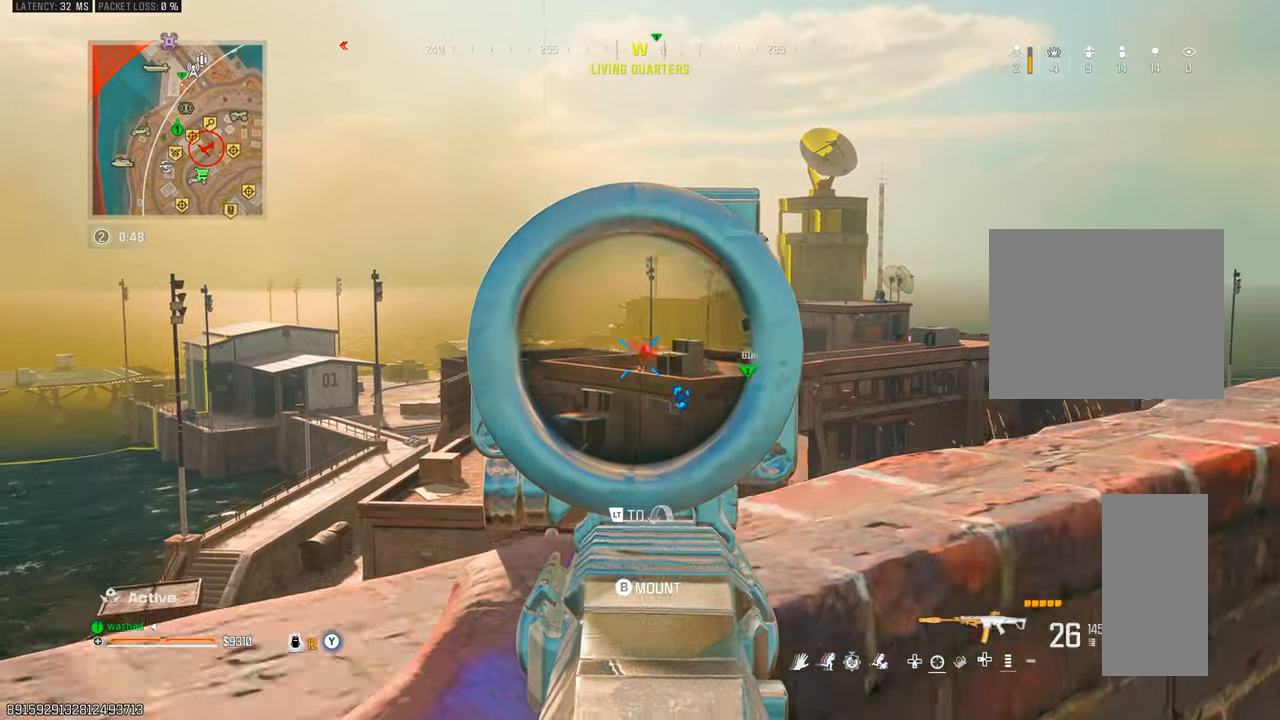
{"buttons": ["L1", "R1"], "left_stick": "up-right", "right_stick": "down", "events": []}
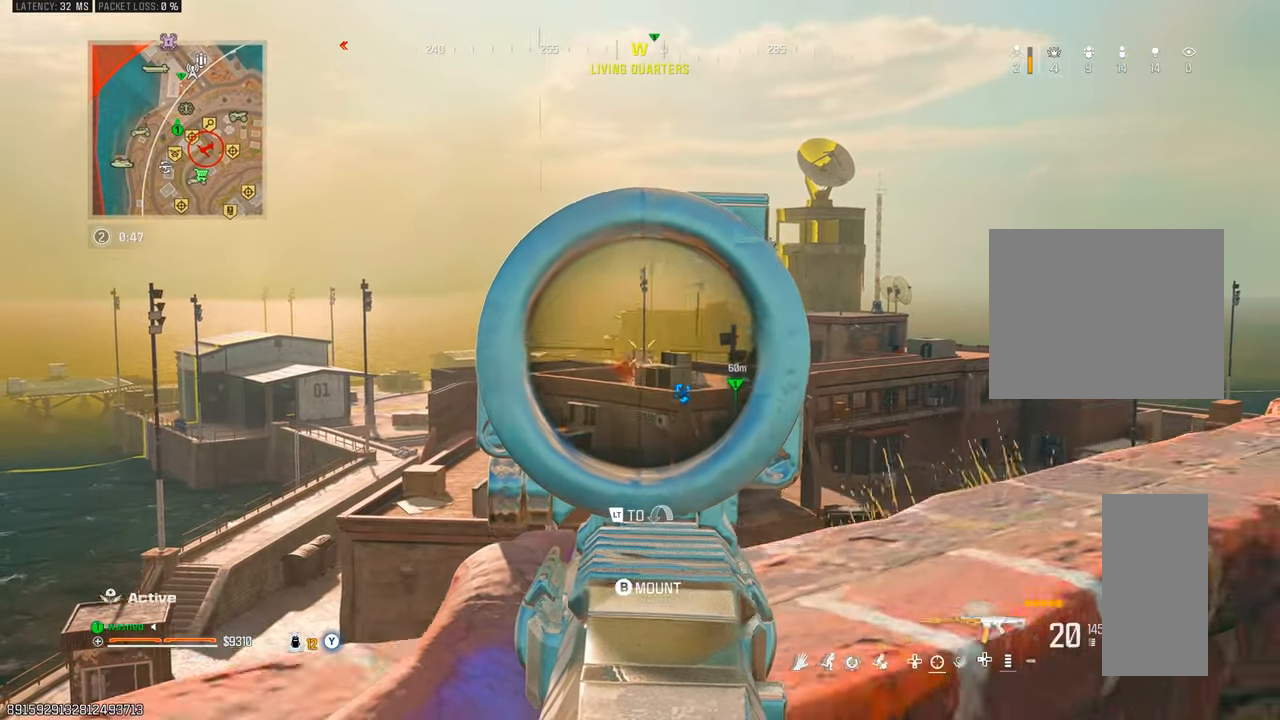
{"buttons": ["L1"], "left_stick": "up-right", "right_stick": "down-right", "events": [[300, "right_stick", "down-right"], [467, "R1", "up"]]}
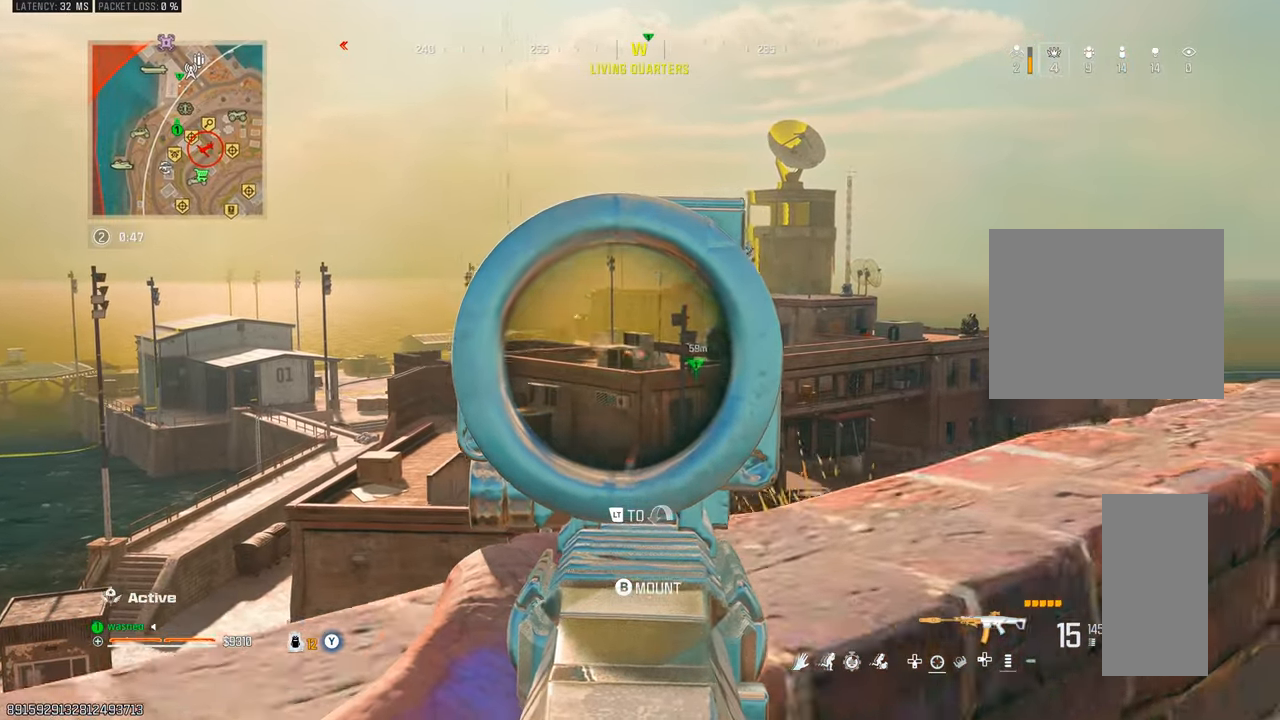
{"buttons": ["L1"], "left_stick": "up-right", "right_stick": "right", "events": [[217, "right_stick", "center"], [483, "right_stick", "right"]]}
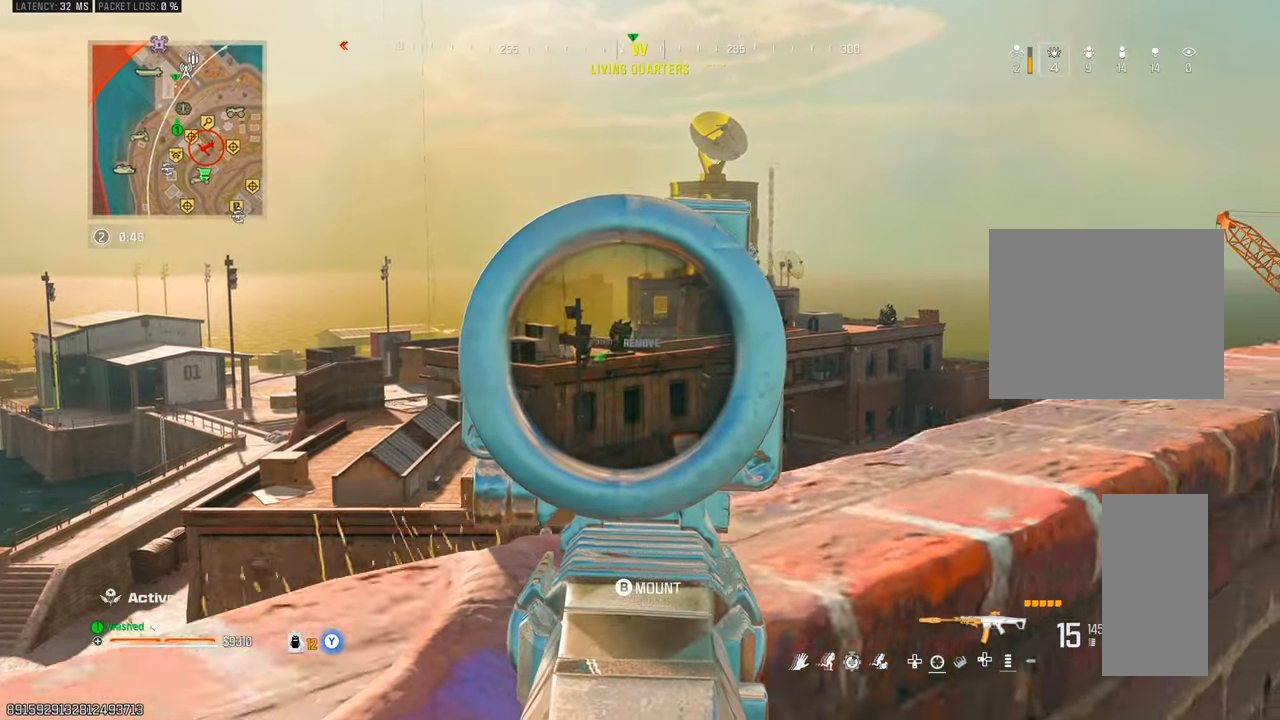
{"buttons": ["L1"], "left_stick": "up-right", "right_stick": "center", "events": [[200, "right_stick", "center"], [267, "right_stick", "left"], [383, "right_stick", "center"]]}
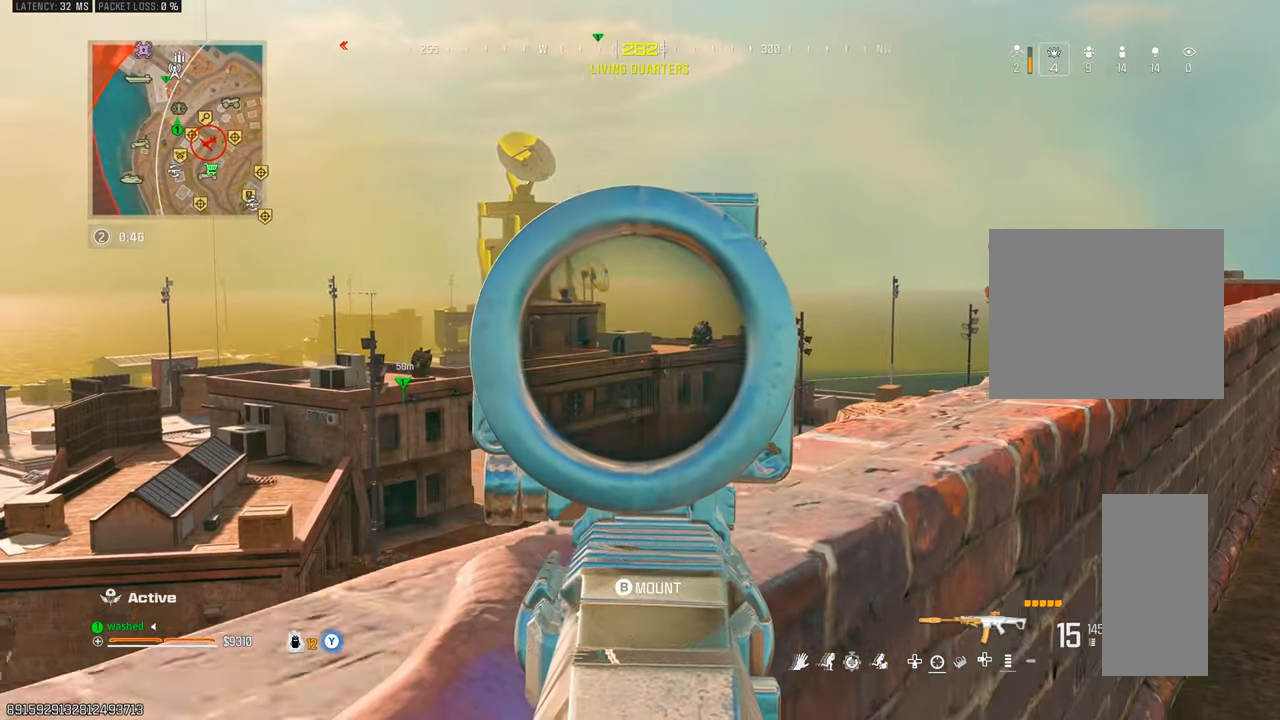
{"buttons": ["L1"], "left_stick": "up-right", "right_stick": "center", "events": [[100, "right_stick", "left"], [333, "right_stick", "center"]]}
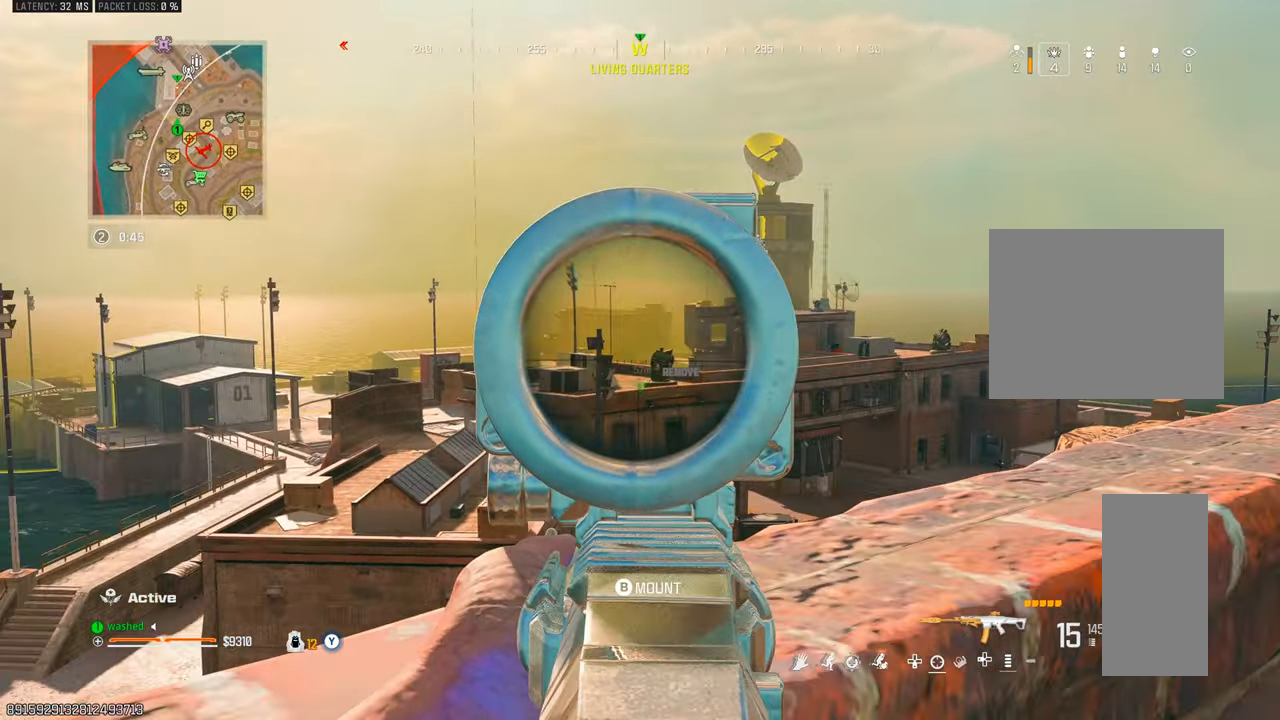
{"buttons": ["L1"], "left_stick": "up-right", "right_stick": "center", "events": []}
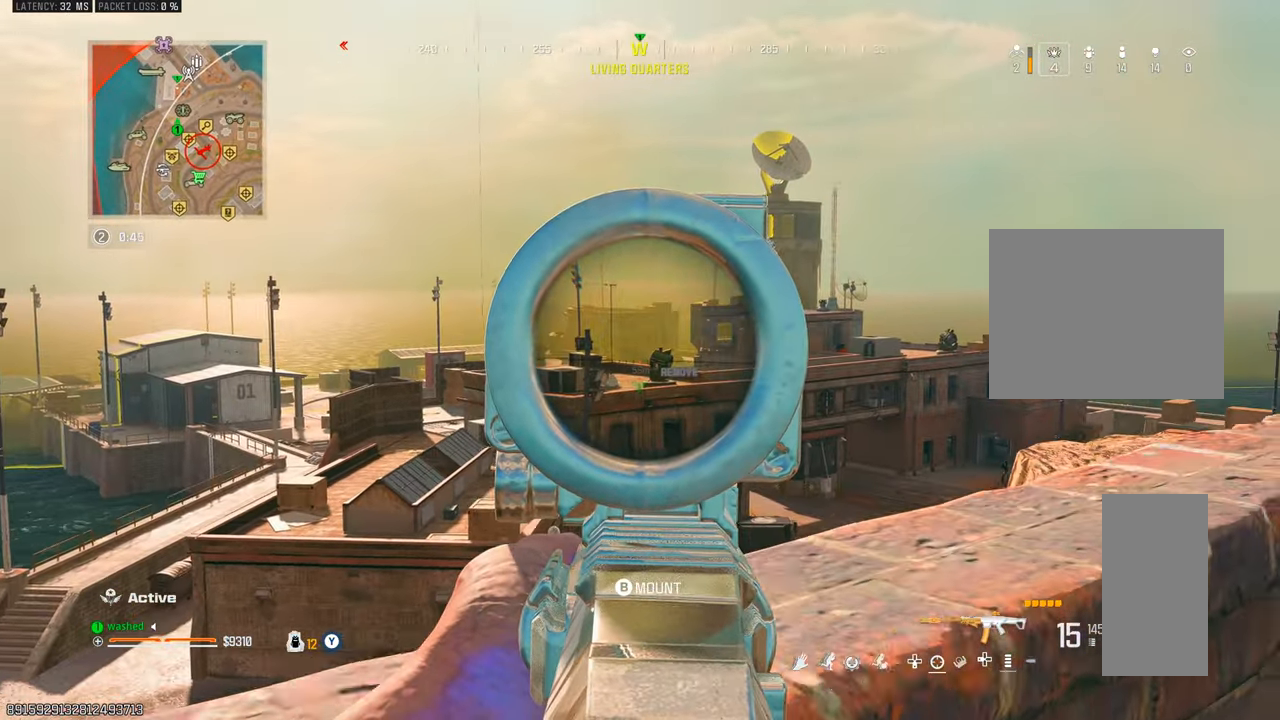
{"buttons": [], "left_stick": "right", "right_stick": "right", "events": [[200, "SQUARE", "down"], [267, "SQUARE", "up"], [333, "L1", "up"], [367, "left_stick", "right"], [367, "right_stick", "right"]]}
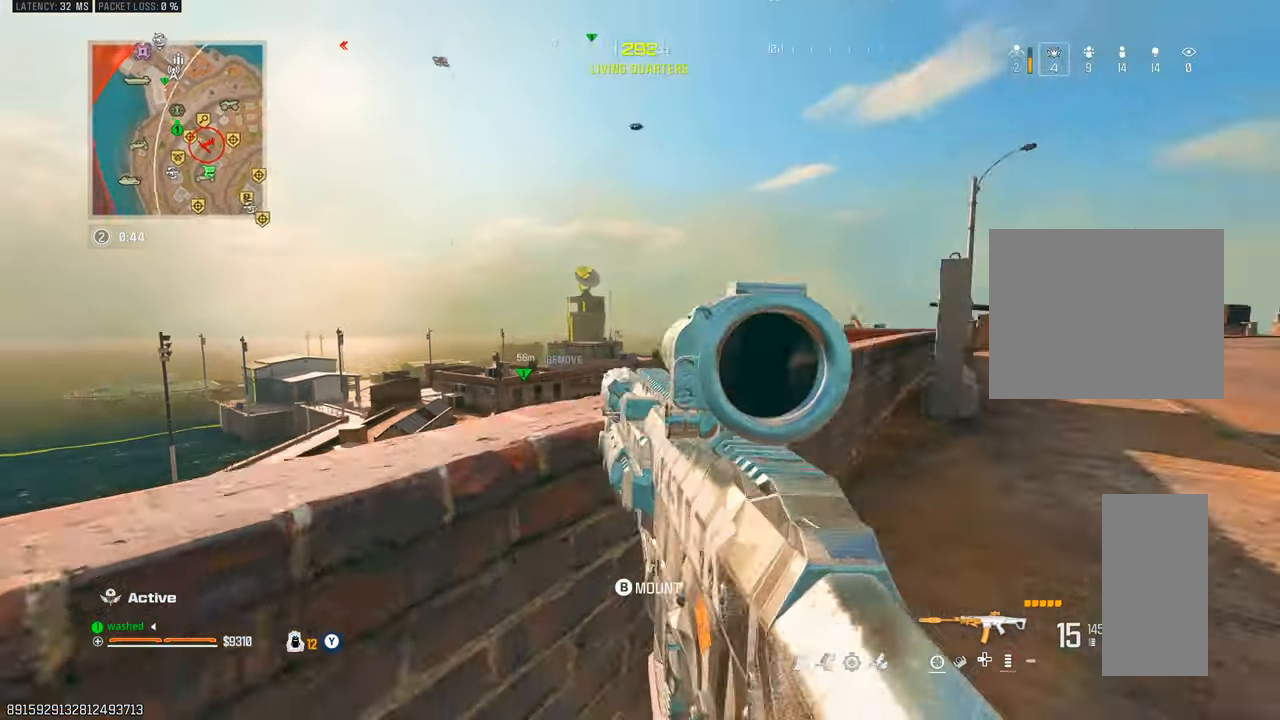
{"buttons": [], "left_stick": "up", "right_stick": "center", "events": [[200, "left_stick", "up-right"], [267, "right_stick", "center"], [467, "left_stick", "up"]]}
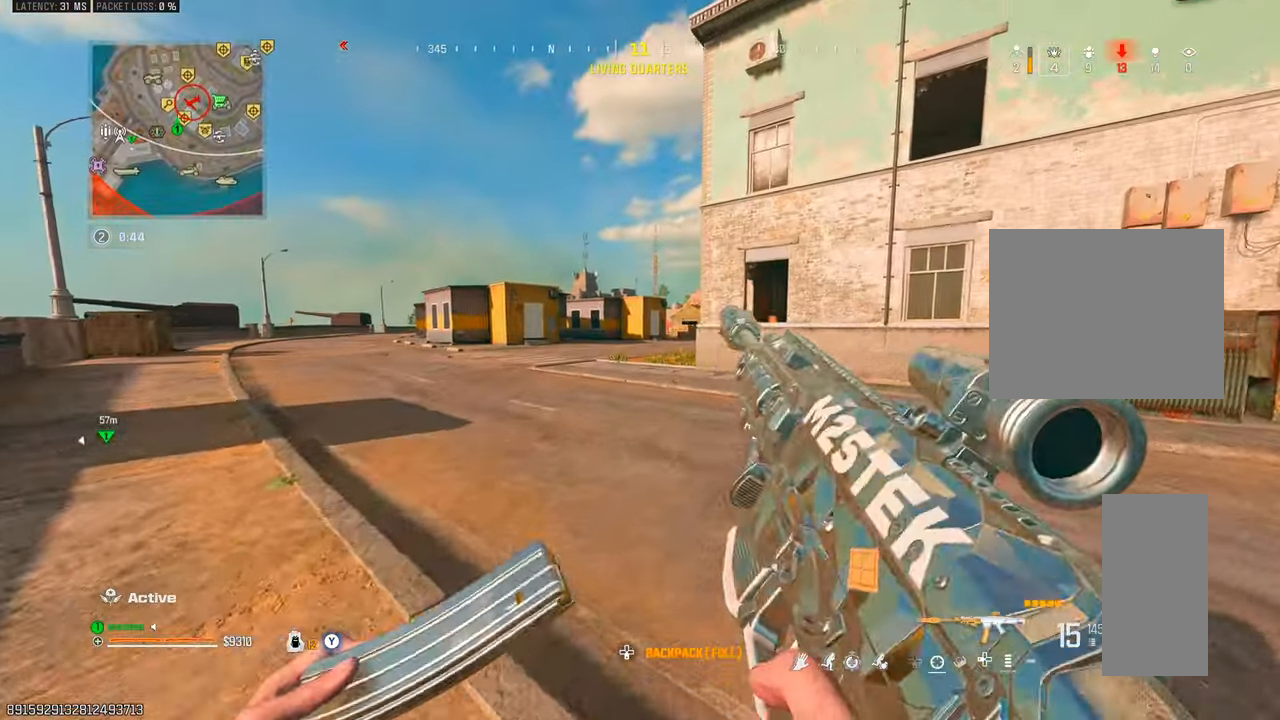
{"buttons": [], "left_stick": "up", "right_stick": "center", "events": []}
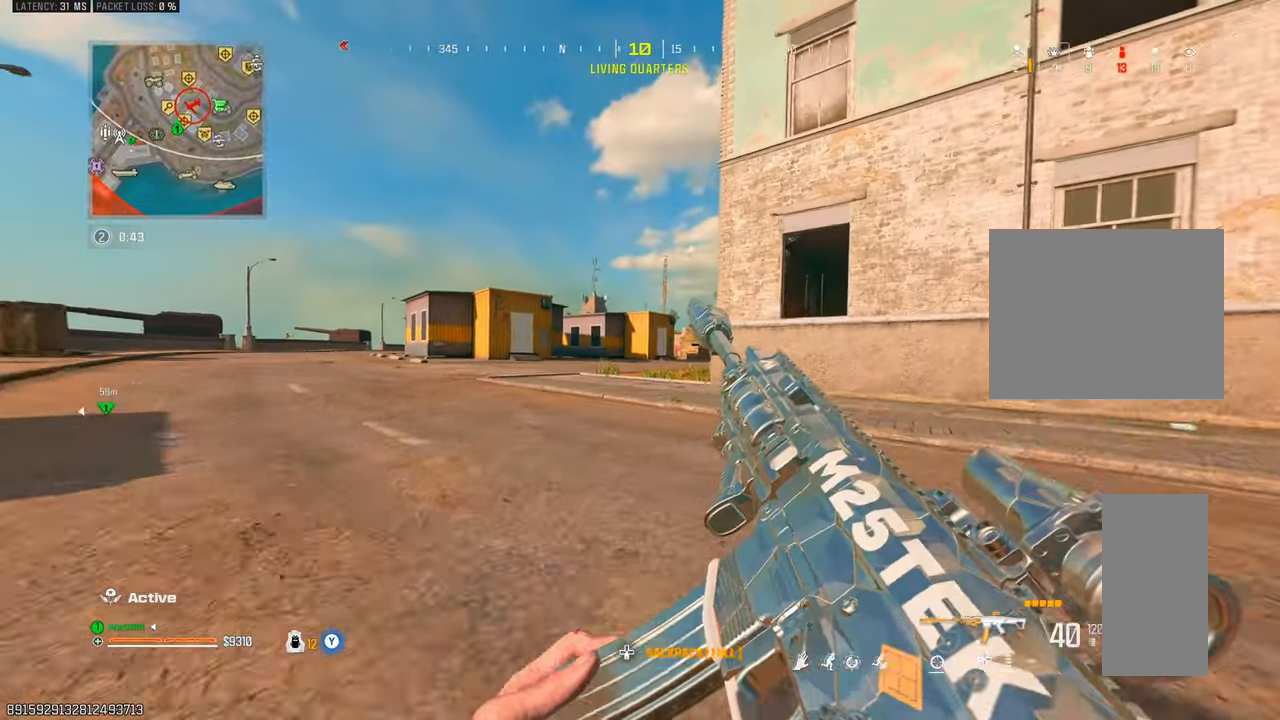
{"buttons": [], "left_stick": "up-right", "right_stick": "right", "events": [[50, "L2", "down"], [83, "left_stick", "up-right"], [167, "TRIANGLE", "down"], [200, "TRIANGLE", "up"], [217, "L2", "up"], [500, "right_stick", "right"]]}
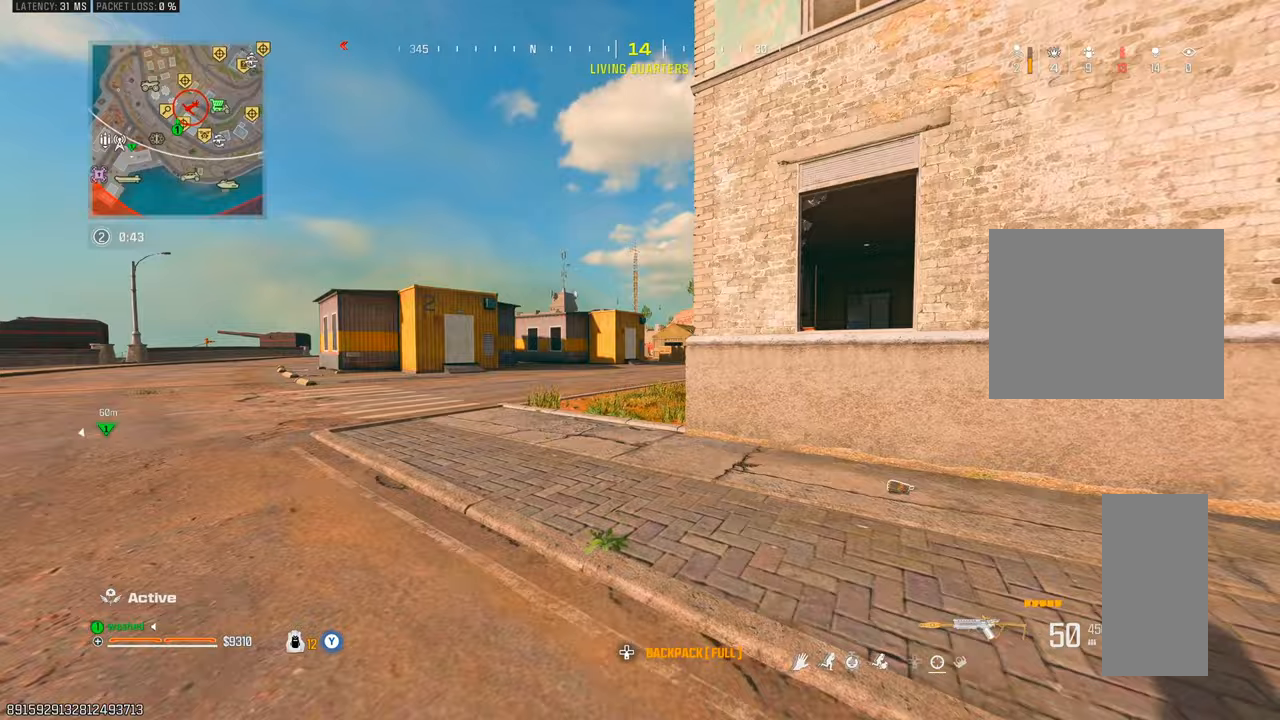
{"buttons": ["L2"], "left_stick": "up-right", "right_stick": "center", "events": [[100, "TRIANGLE", "down"], [100, "right_stick", "center"], [183, "TRIANGLE", "up"], [233, "right_stick", "right"], [250, "TRIANGLE", "down"], [300, "TRIANGLE", "up"], [417, "right_stick", "center"], [483, "L2", "down"]]}
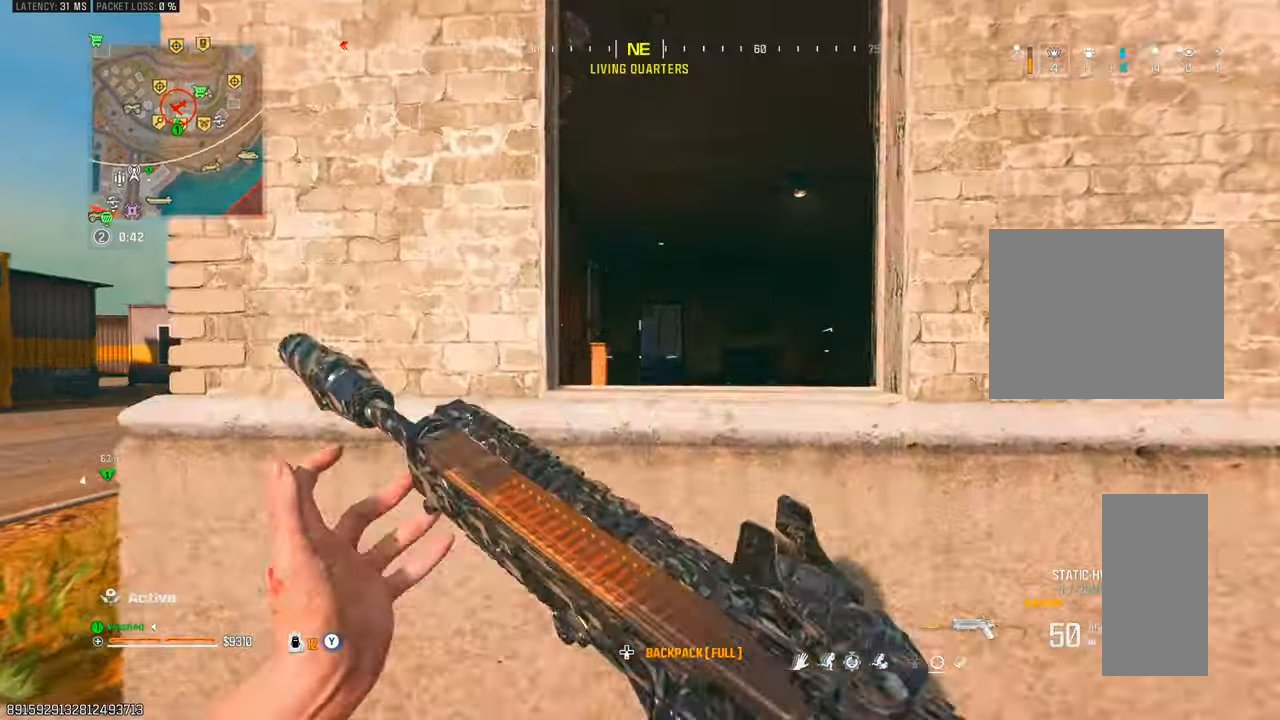
{"buttons": [], "left_stick": "up-right", "right_stick": "center", "events": [[33, "right_stick", "left"], [67, "left_stick", "up"], [233, "L2", "up"], [283, "TRIANGLE", "down"], [317, "right_stick", "center"], [367, "TRIANGLE", "up"], [450, "left_stick", "up-right"]]}
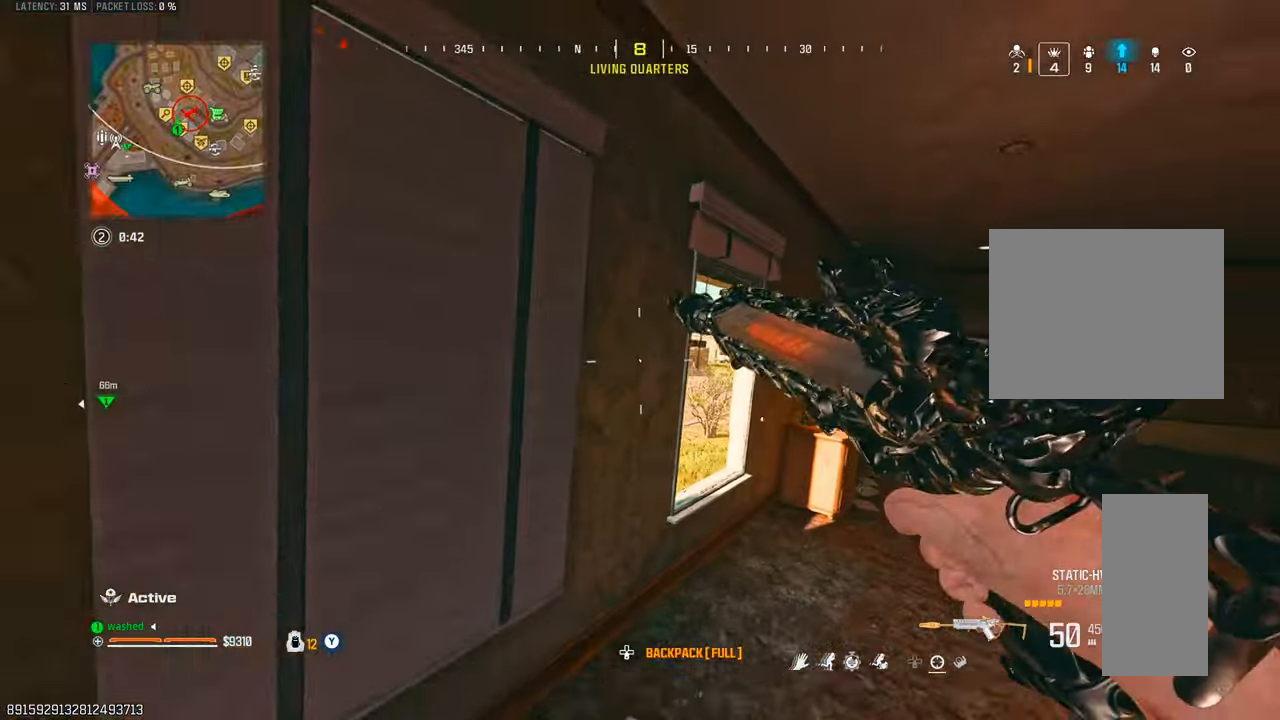
{"buttons": [], "left_stick": "center", "right_stick": "center", "events": [[167, "right_stick", "left"], [233, "right_stick", "center"], [267, "TRIANGLE", "down"], [333, "left_stick", "center"], [350, "TRIANGLE", "up"]]}
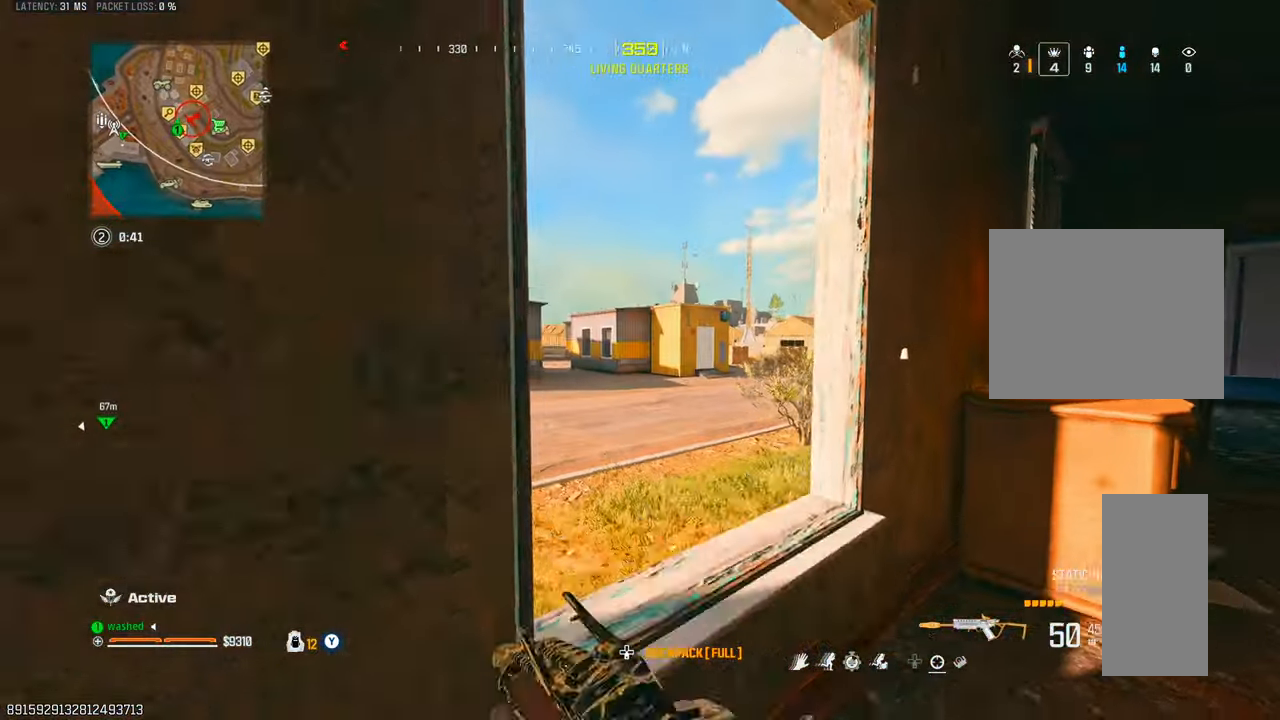
{"buttons": [], "left_stick": "up-right", "right_stick": "left"}
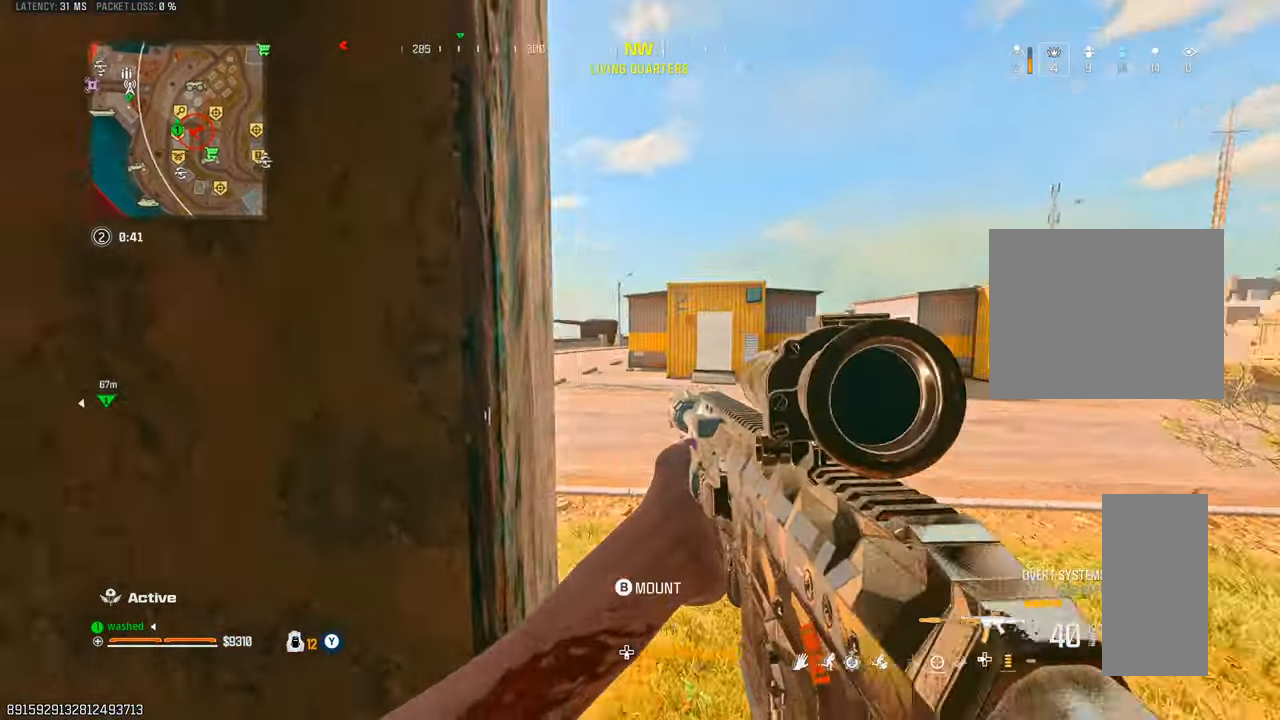
{"buttons": [], "left_stick": "center", "right_stick": "up-right", "events": [[17, "left_stick", "center"], [67, "right_stick", "center"], [167, "L1", "down"], [267, "right_stick", "up-right"], [400, "L1", "up"]]}
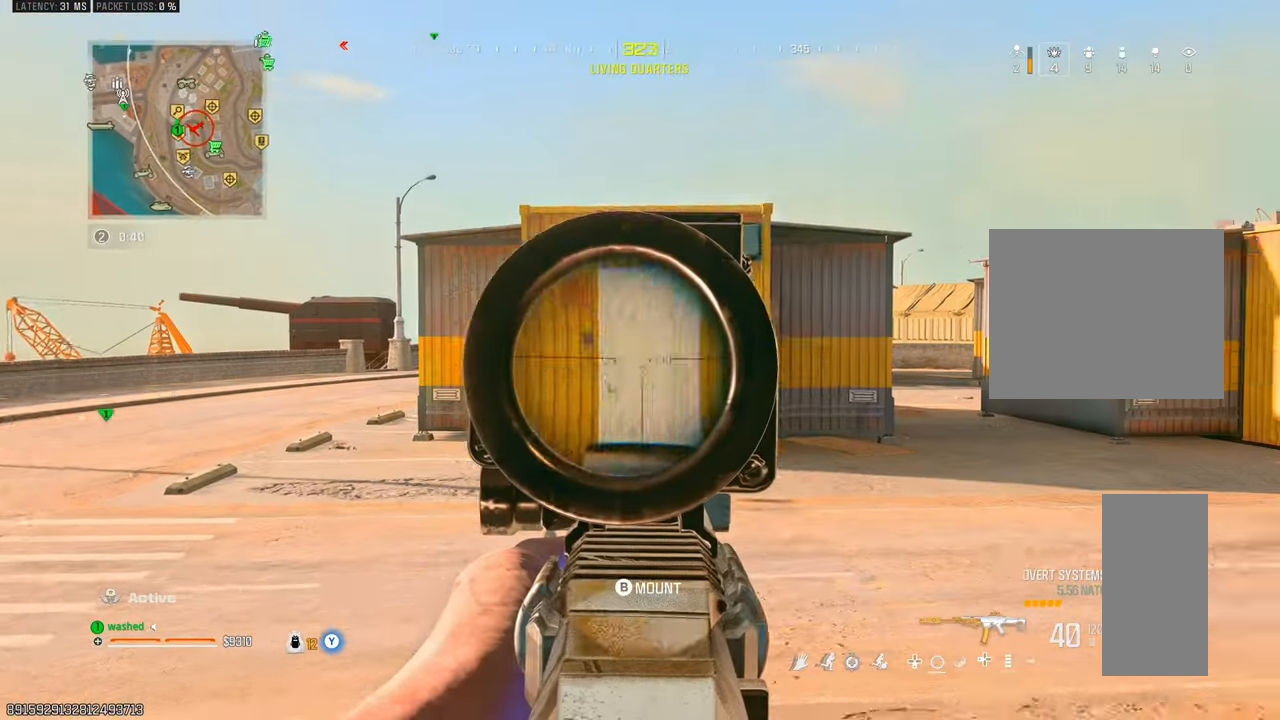
{"buttons": [], "left_stick": "left", "right_stick": "center", "events": [[67, "L1", "down"], [67, "right_stick", "center"], [167, "L1", "up"], [350, "right_stick", "left"], [417, "left_stick", "left"], [450, "right_stick", "center"]]}
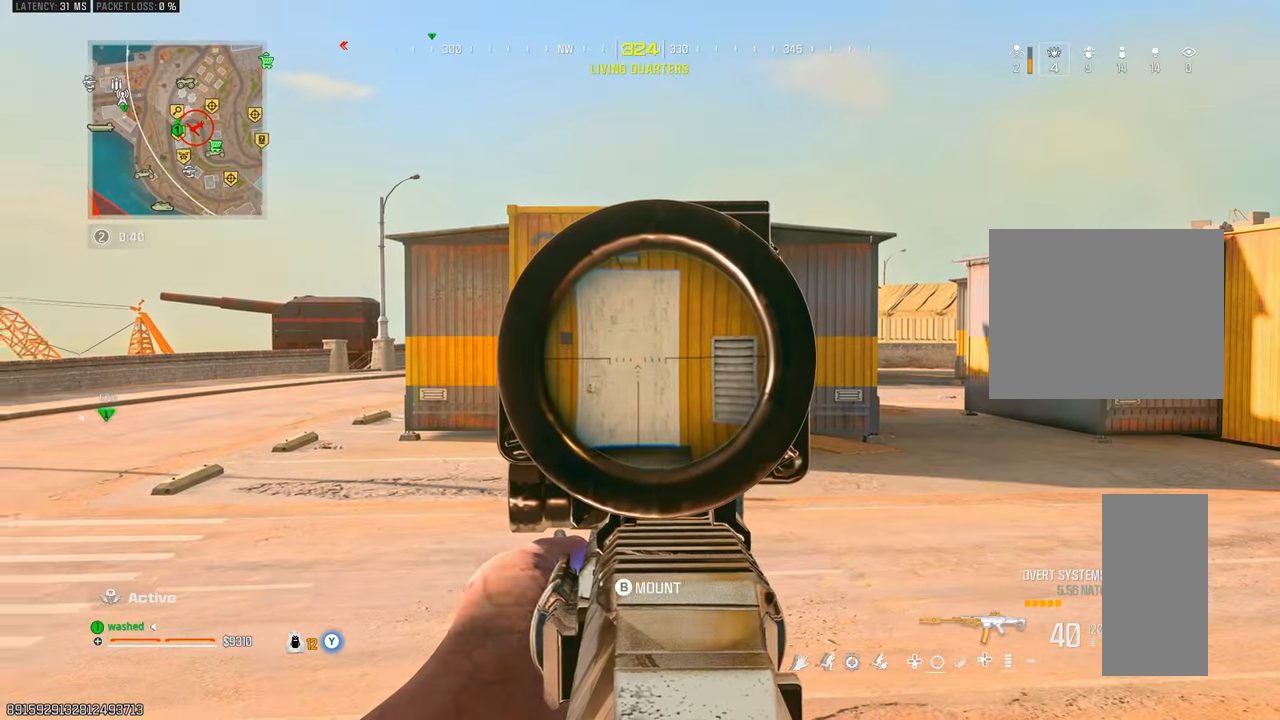
{"buttons": [], "left_stick": "left", "right_stick": "center", "events": [[50, "left_stick", "center"], [233, "left_stick", "left"], [367, "left_stick", "right"], [450, "left_stick", "left"]]}